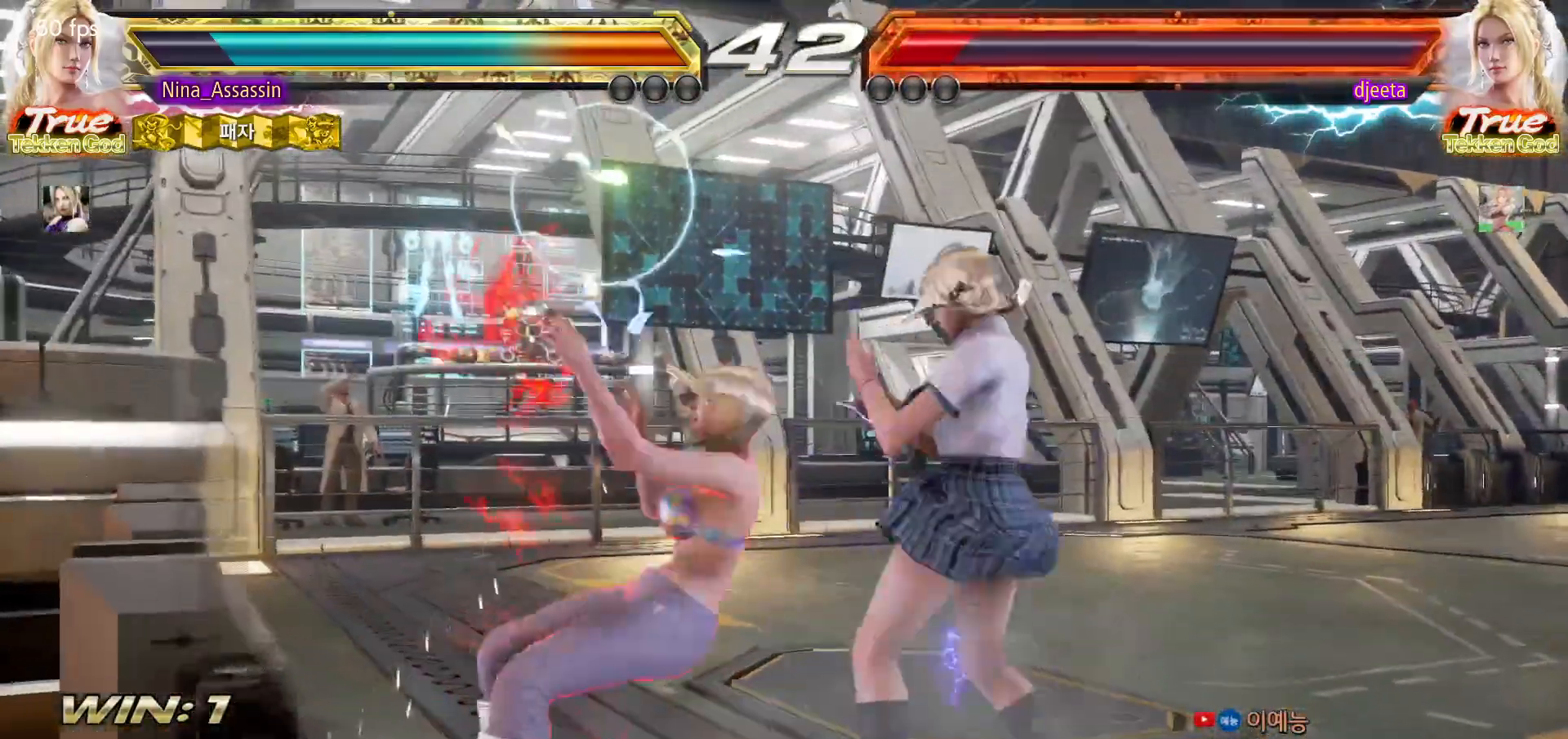
Gameplay with a controller (arcade stick); each line is a JSON object with the inputs held at the frame after it (dt_ms = milliseconds from this image to that frame). "events" lists button and stick changes between this image and that frame as [ms after this image, input, new state], when the widget could be followed in between. Not read: L3 R3.
{"dt_ms": 500, "buttons": [], "left_stick": "down-right", "events": [[350, "left_stick", "down-right"], [367, "CROSS", "down"], [450, "CROSS", "up"]]}
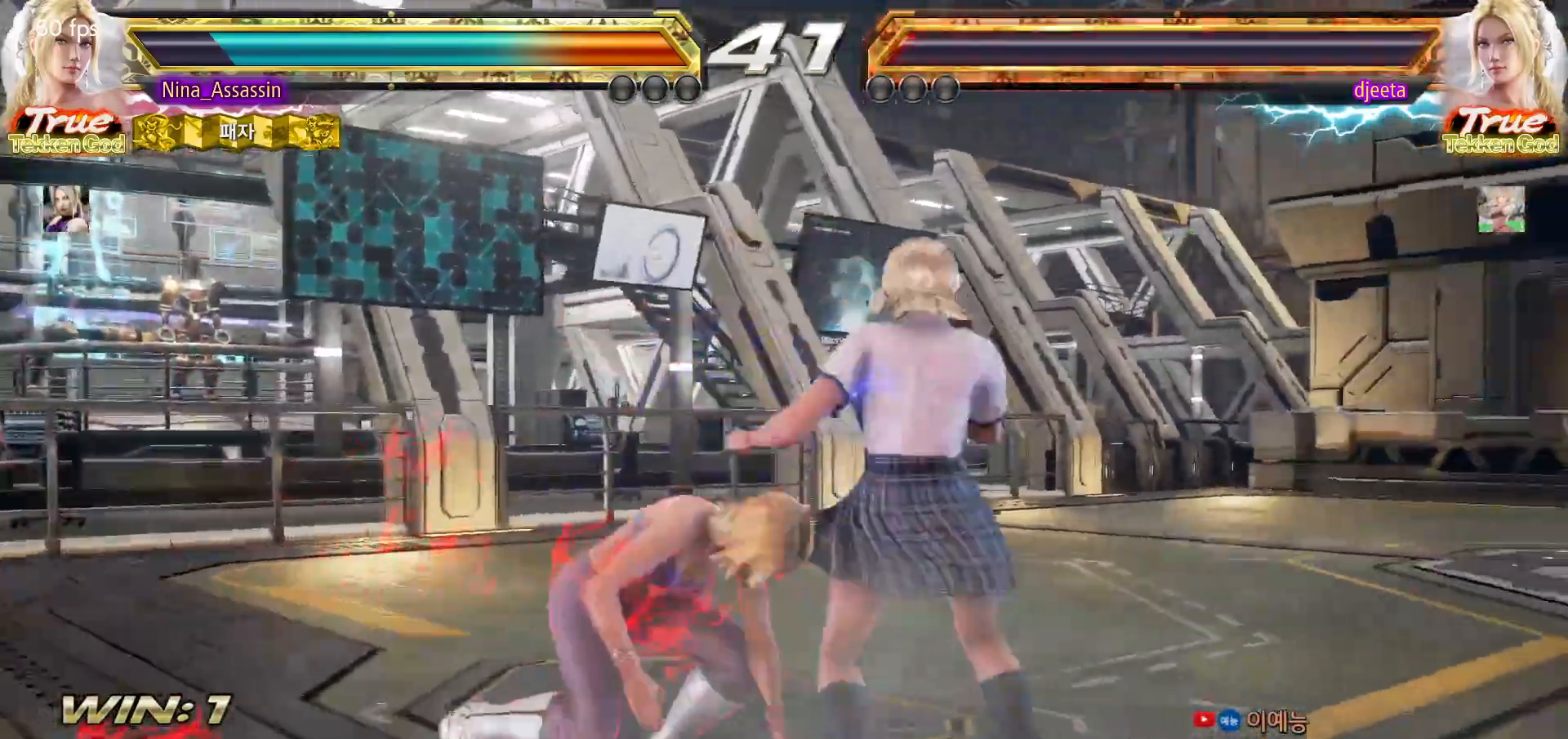
{"dt_ms": 1000, "buttons": [], "left_stick": "right"}
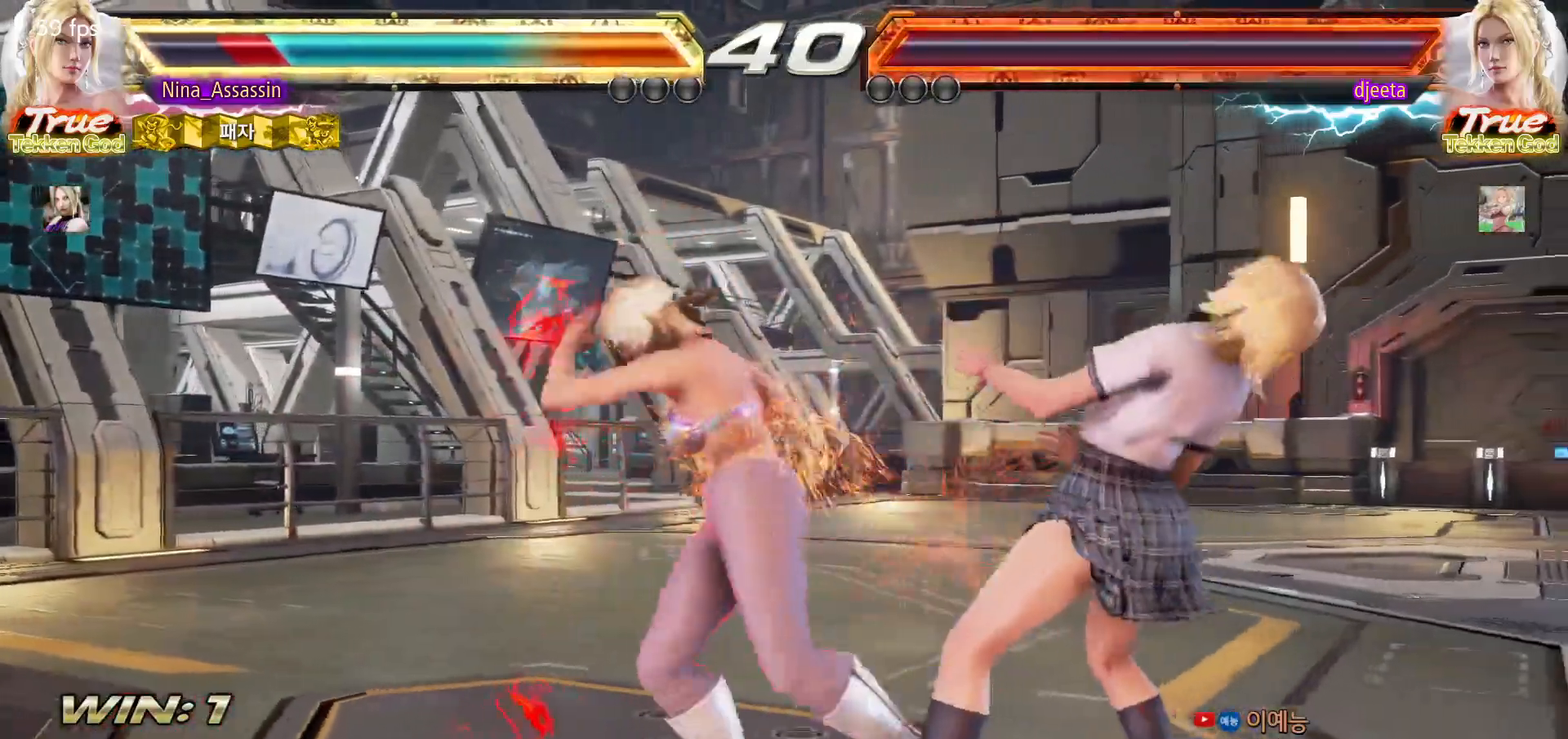
{"dt_ms": 500, "buttons": [], "left_stick": "center", "events": [[317, "left_stick", "center"]]}
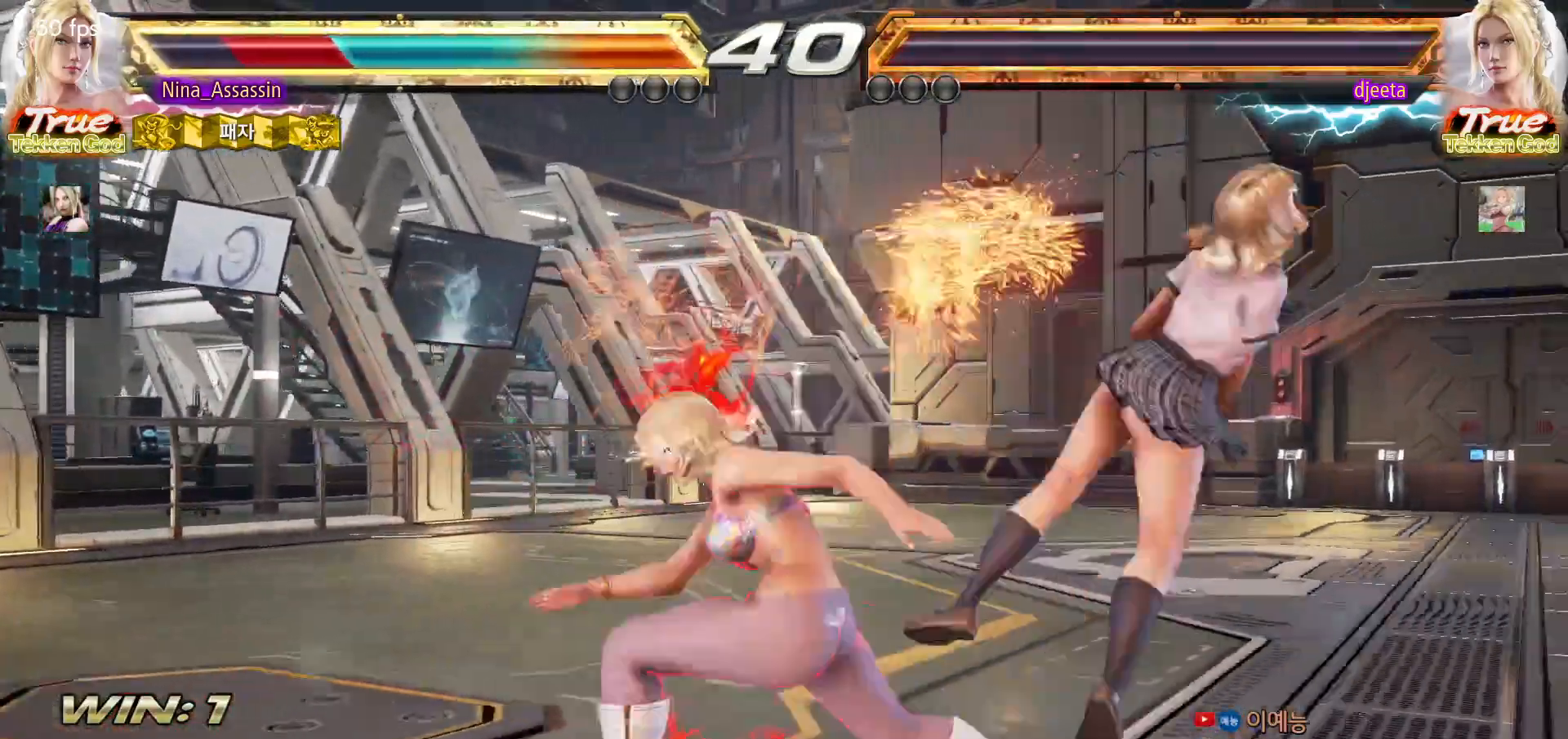
{"dt_ms": 500, "buttons": [], "left_stick": "center", "events": [[433, "TRIANGLE", "down"], [483, "TRIANGLE", "up"]]}
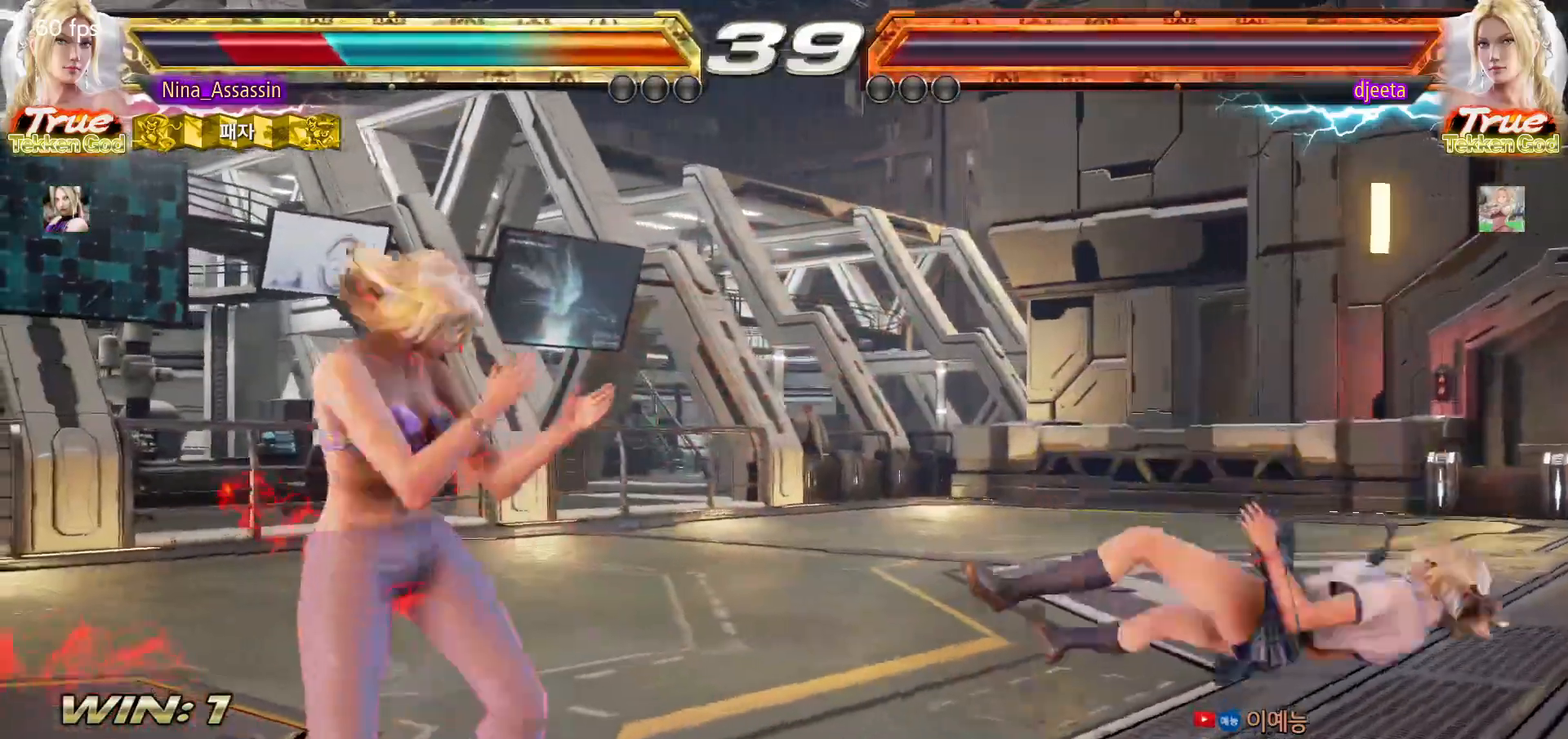
{"dt_ms": 500, "buttons": [], "left_stick": "right", "events": [[17, "SQUARE", "down"], [67, "SQUARE", "up"], [100, "TRIANGLE", "down"], [167, "TRIANGLE", "up"], [200, "SQUARE", "down"], [250, "SQUARE", "up"], [333, "left_stick", "right"]]}
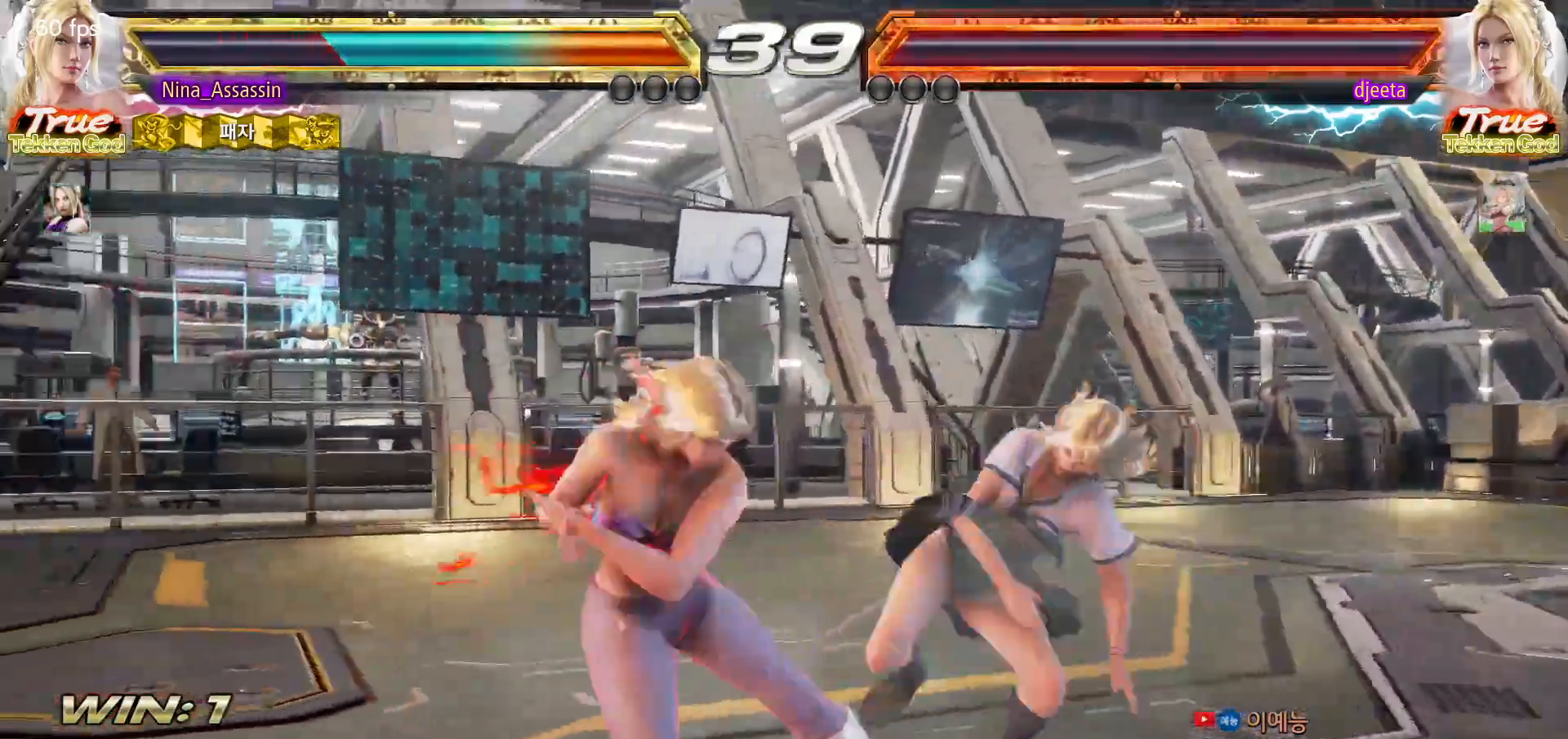
{"dt_ms": 500, "buttons": [], "left_stick": "center", "events": [[483, "left_stick", "center"]]}
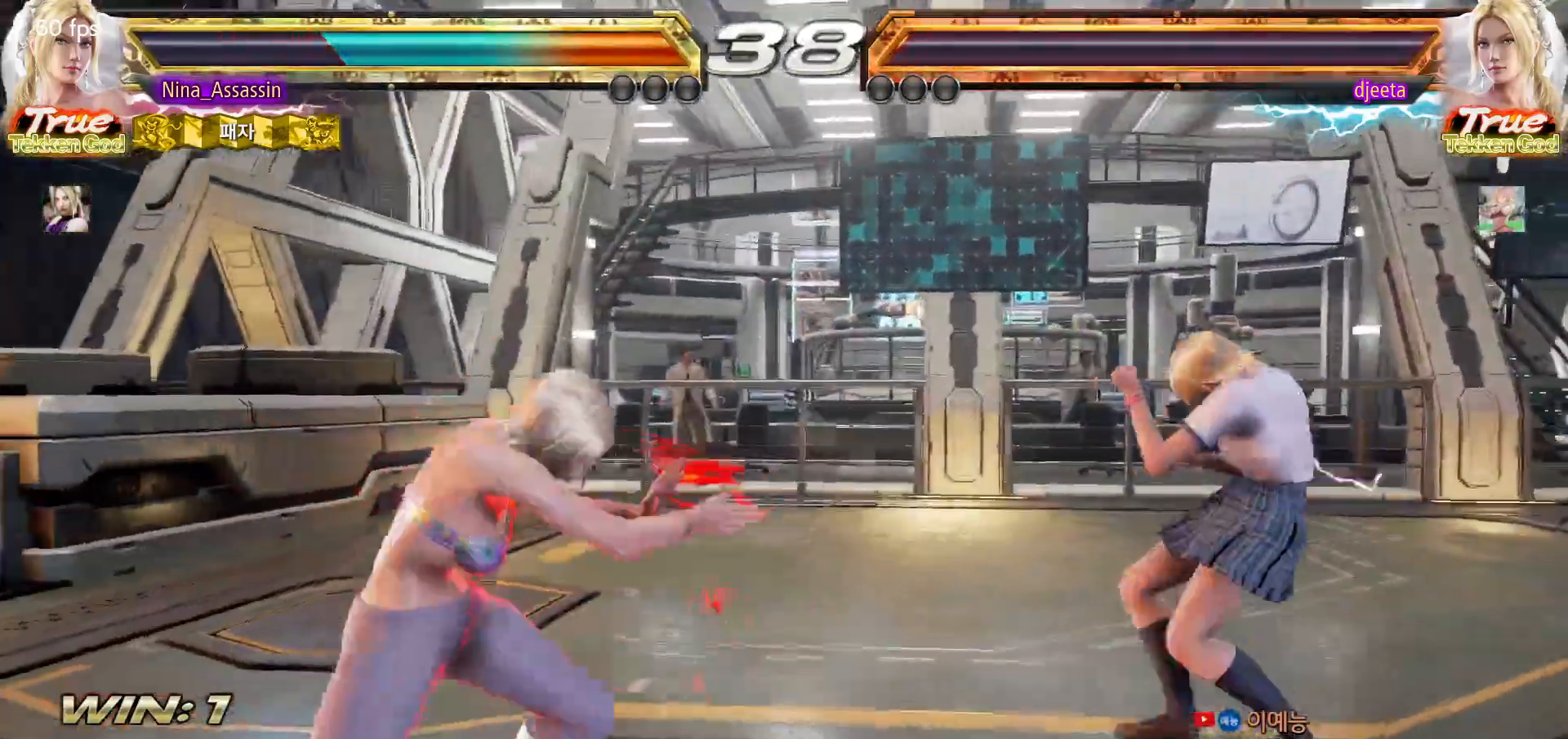
{"dt_ms": 500, "buttons": [], "left_stick": "right", "events": [[233, "SQUARE", "down"], [283, "SQUARE", "up"], [433, "left_stick", "right"]]}
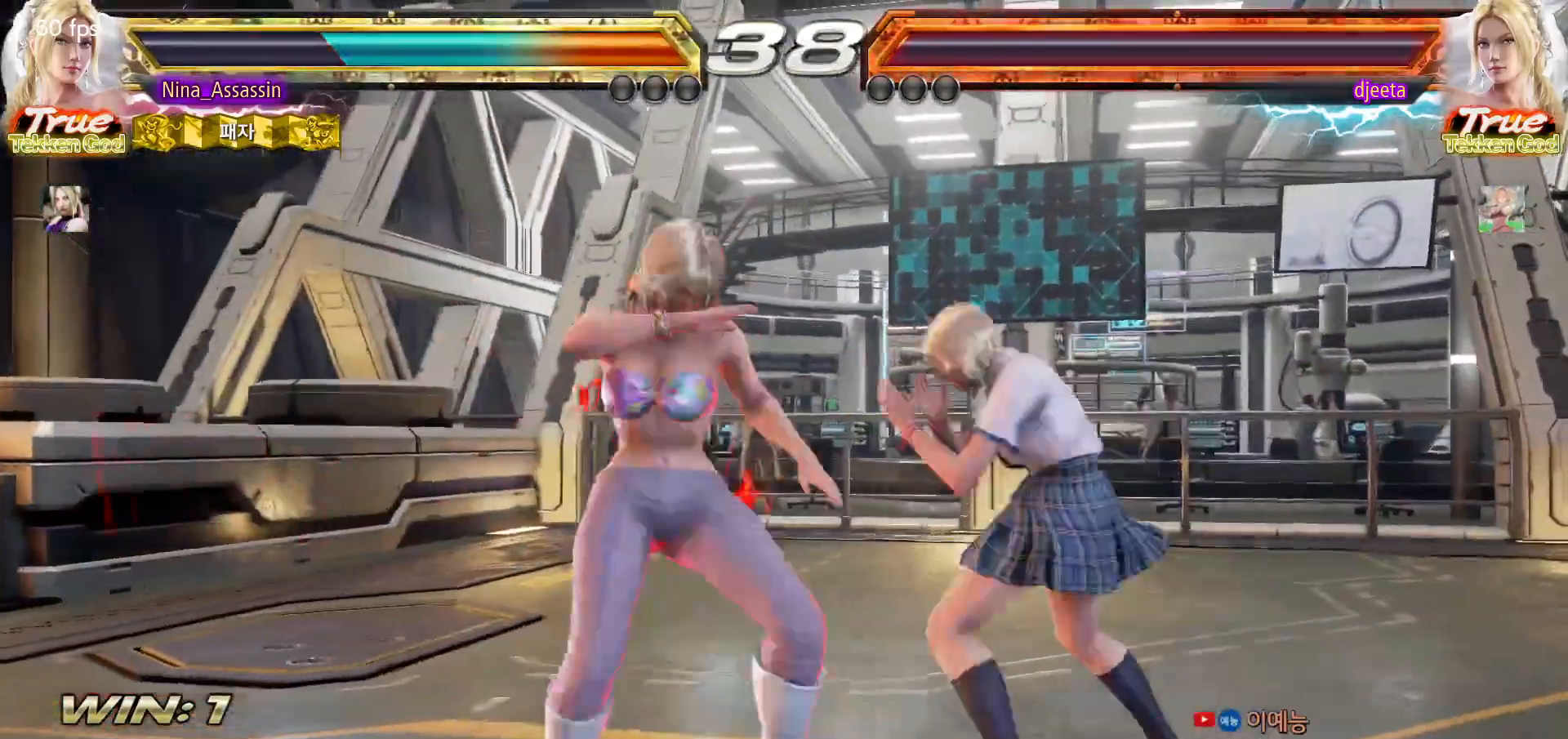
{"dt_ms": 500, "buttons": [], "left_stick": "center", "events": [[300, "left_stick", "center"]]}
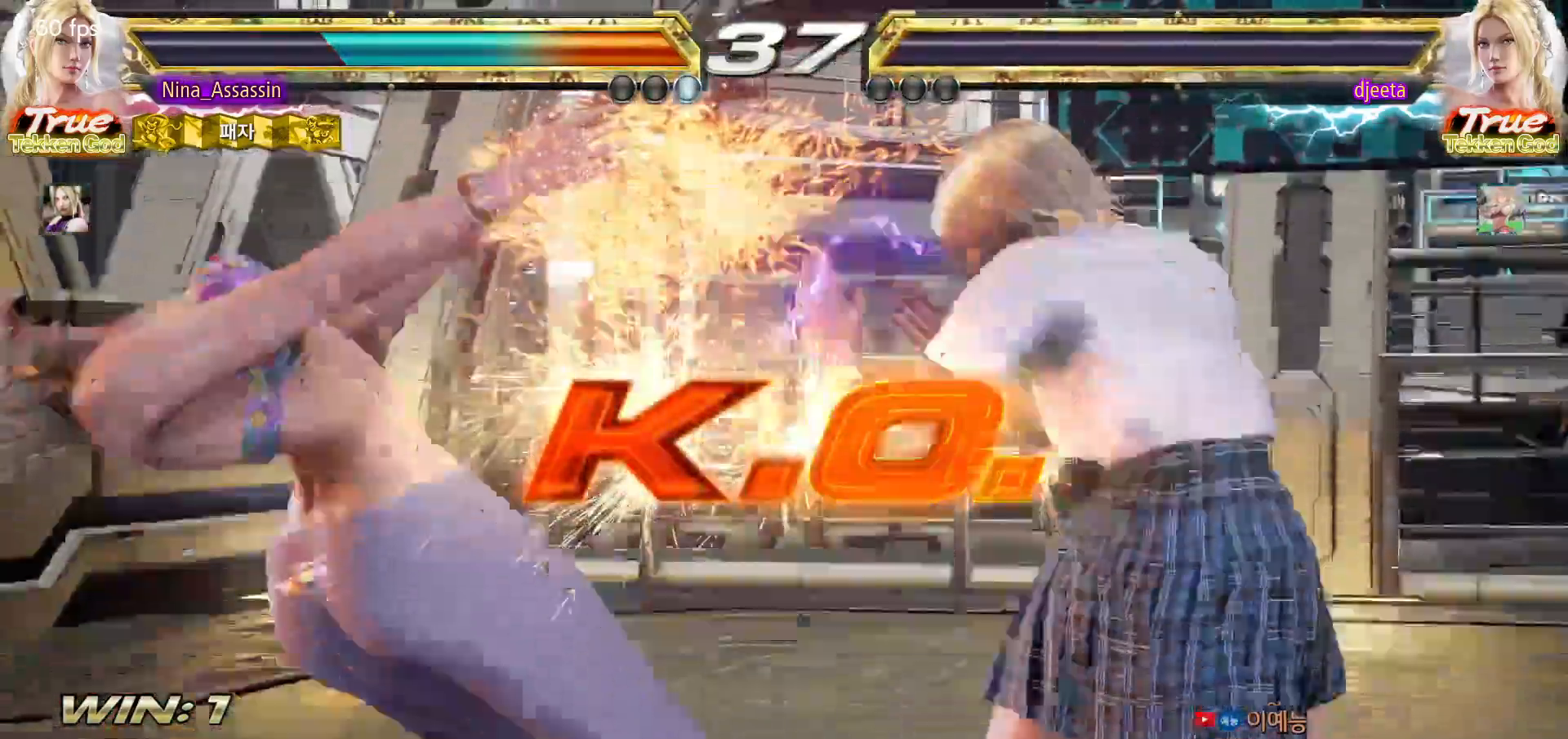
{"dt_ms": 500, "buttons": [], "left_stick": "center", "events": []}
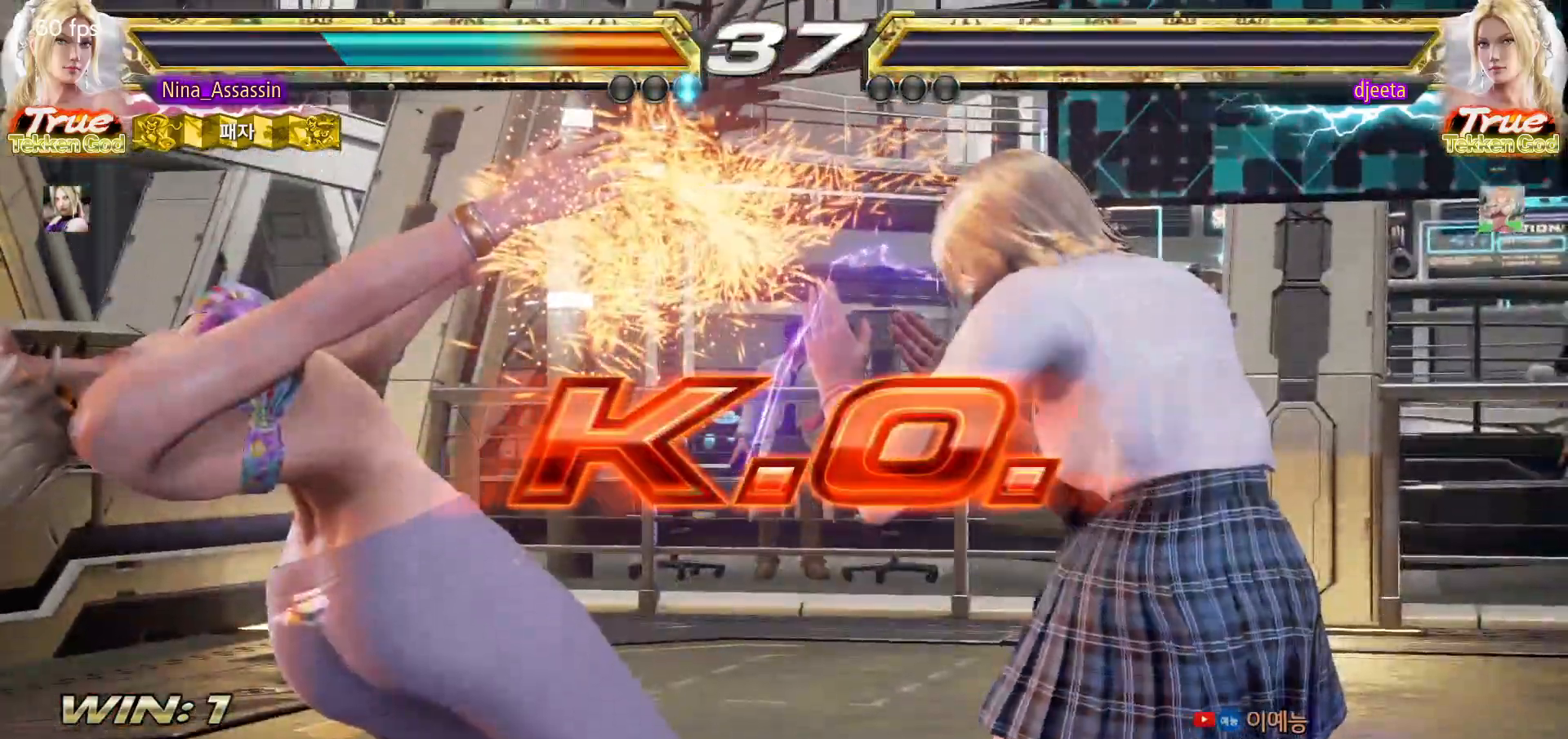
{"dt_ms": 500, "buttons": ["START"], "left_stick": "center", "events": [[83, "START", "down"], [150, "START", "up"], [183, "START", "down"], [233, "START", "up"], [283, "START", "down"], [333, "START", "up"], [383, "START", "down"], [433, "START", "up"], [483, "START", "down"]]}
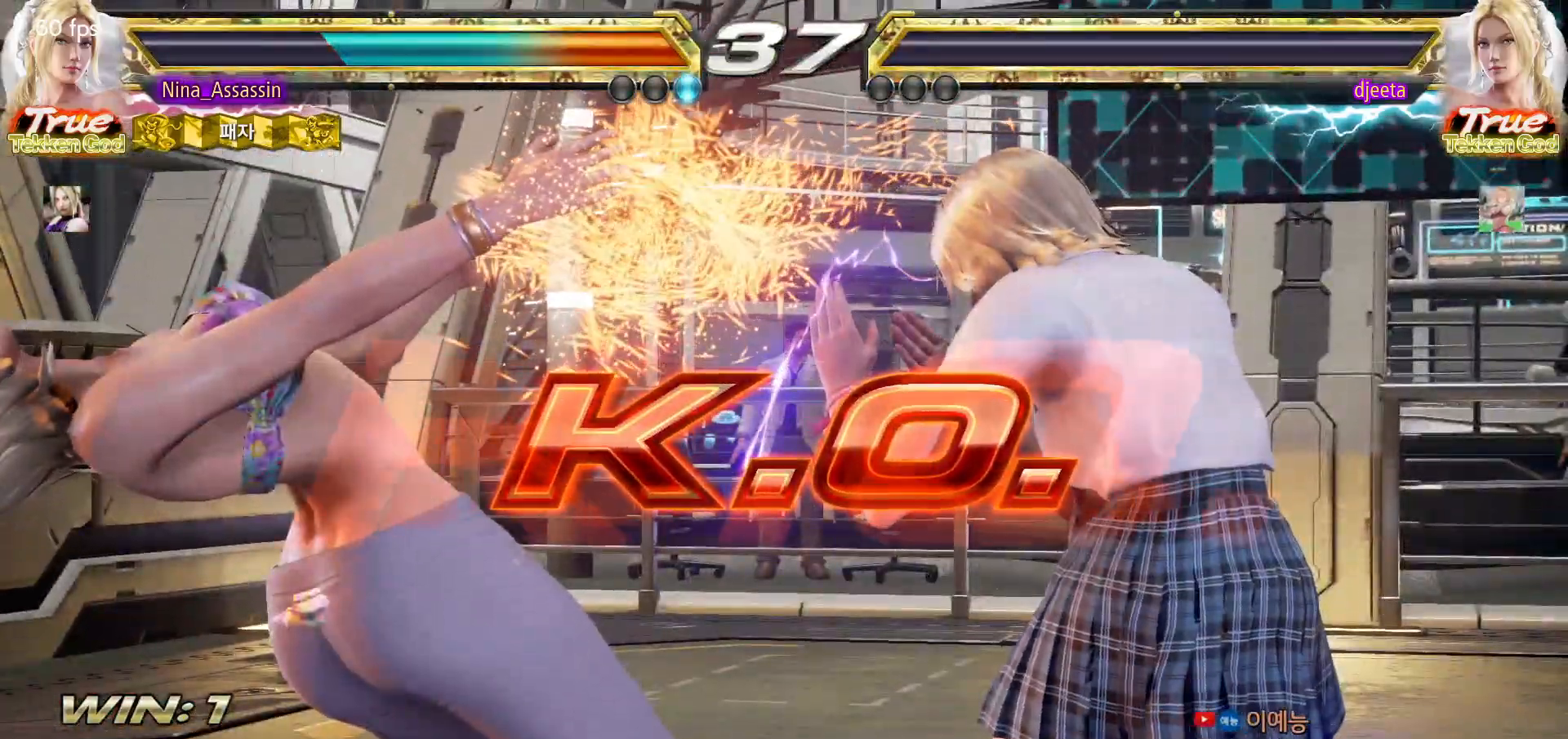
{"dt_ms": 500, "buttons": [], "left_stick": "center", "events": [[33, "START", "up"], [67, "START", "down"], [117, "START", "up"], [167, "START", "down"], [217, "START", "up"], [250, "START", "down"], [300, "START", "up"], [350, "START", "down"], [400, "START", "up"], [433, "START", "down"], [500, "START", "up"]]}
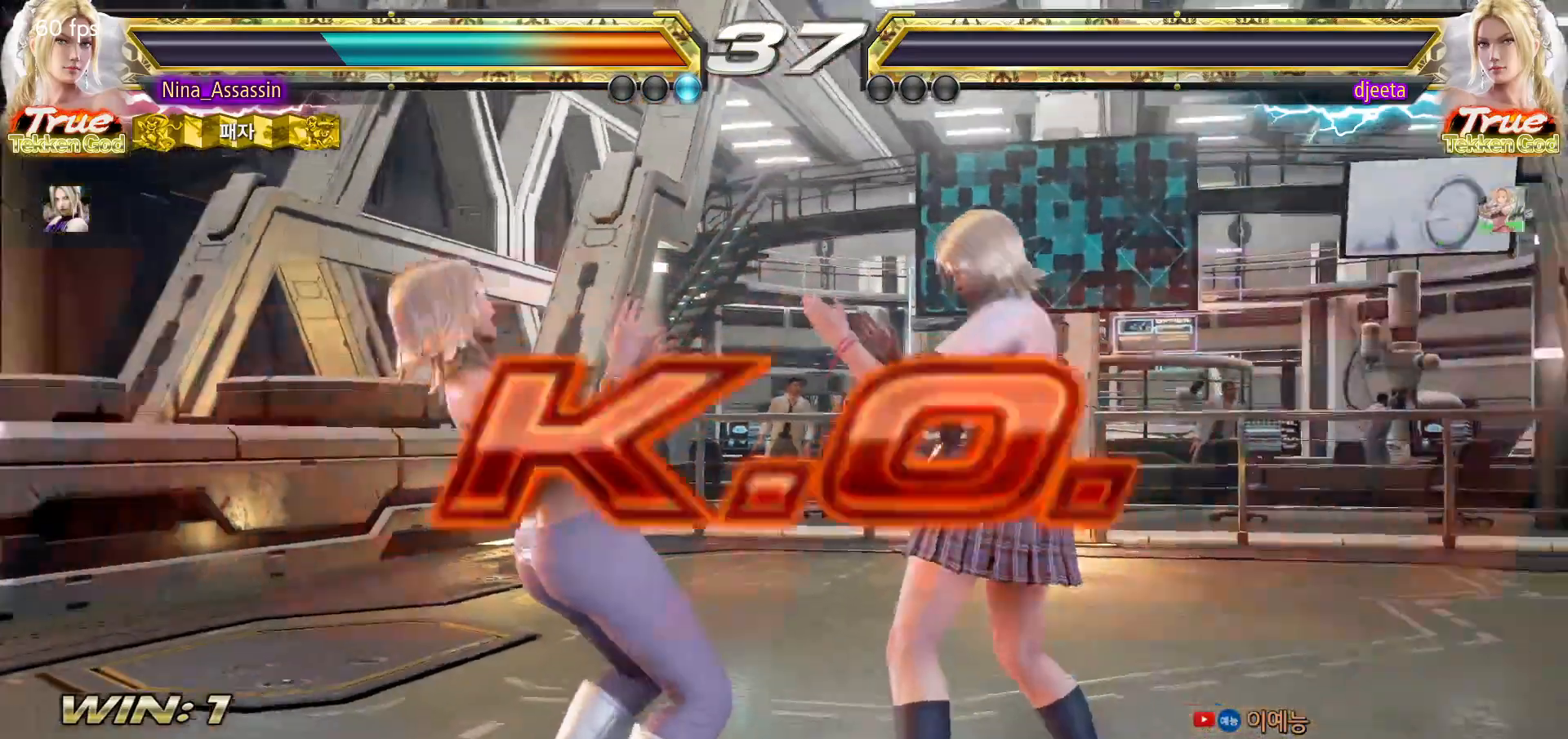
{"dt_ms": 500, "buttons": [], "left_stick": "center", "events": [[33, "START", "down"], [100, "START", "up"], [133, "START", "down"], [200, "START", "up"], [250, "START", "down"], [300, "START", "up"], [333, "START", "down"], [500, "START", "up"]]}
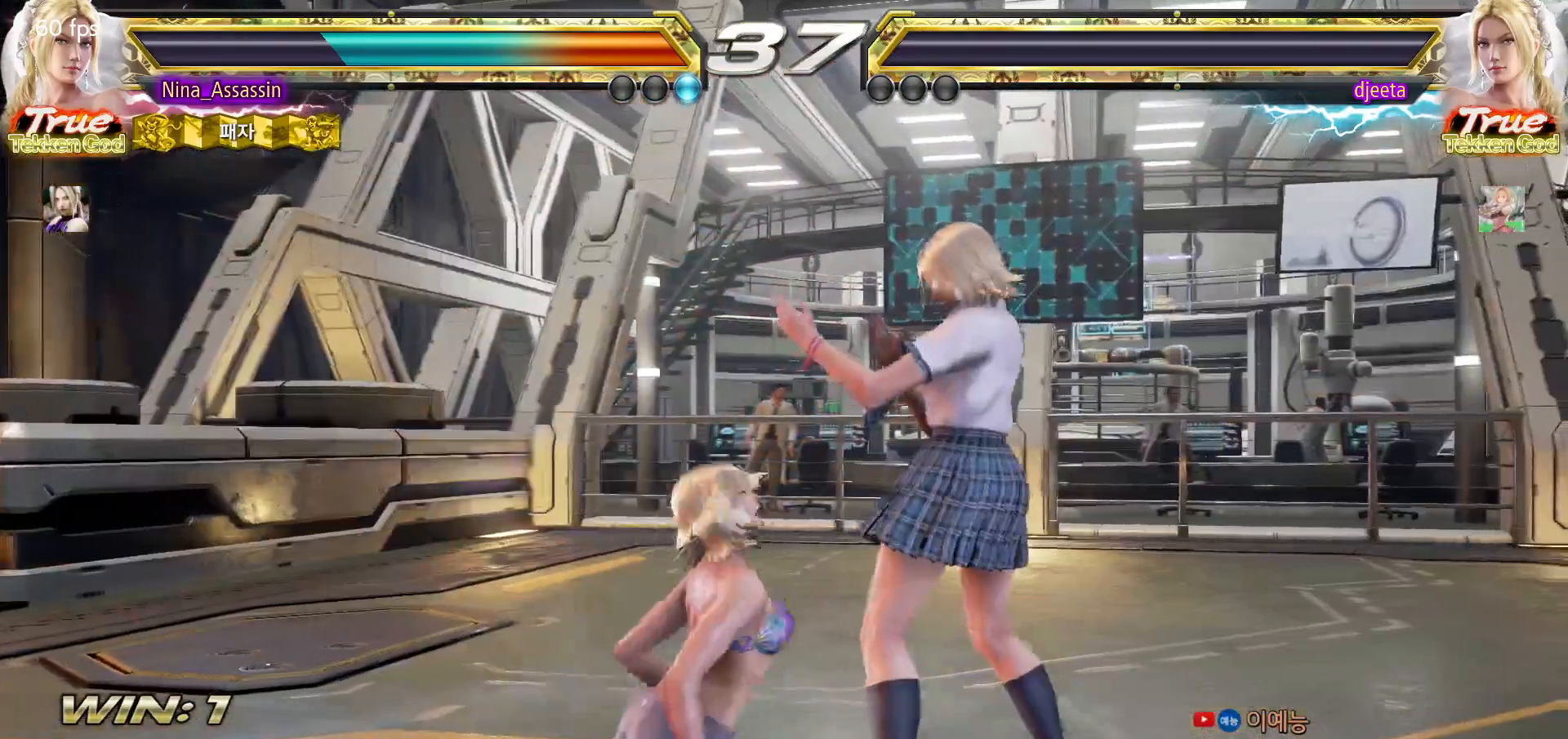
{"dt_ms": 500, "buttons": [], "left_stick": "center", "events": [[33, "START", "down"], [83, "START", "up"], [133, "START", "down"], [183, "START", "up"], [233, "START", "down"], [283, "START", "up"], [333, "START", "down"], [383, "START", "up"], [433, "START", "down"], [483, "START", "up"]]}